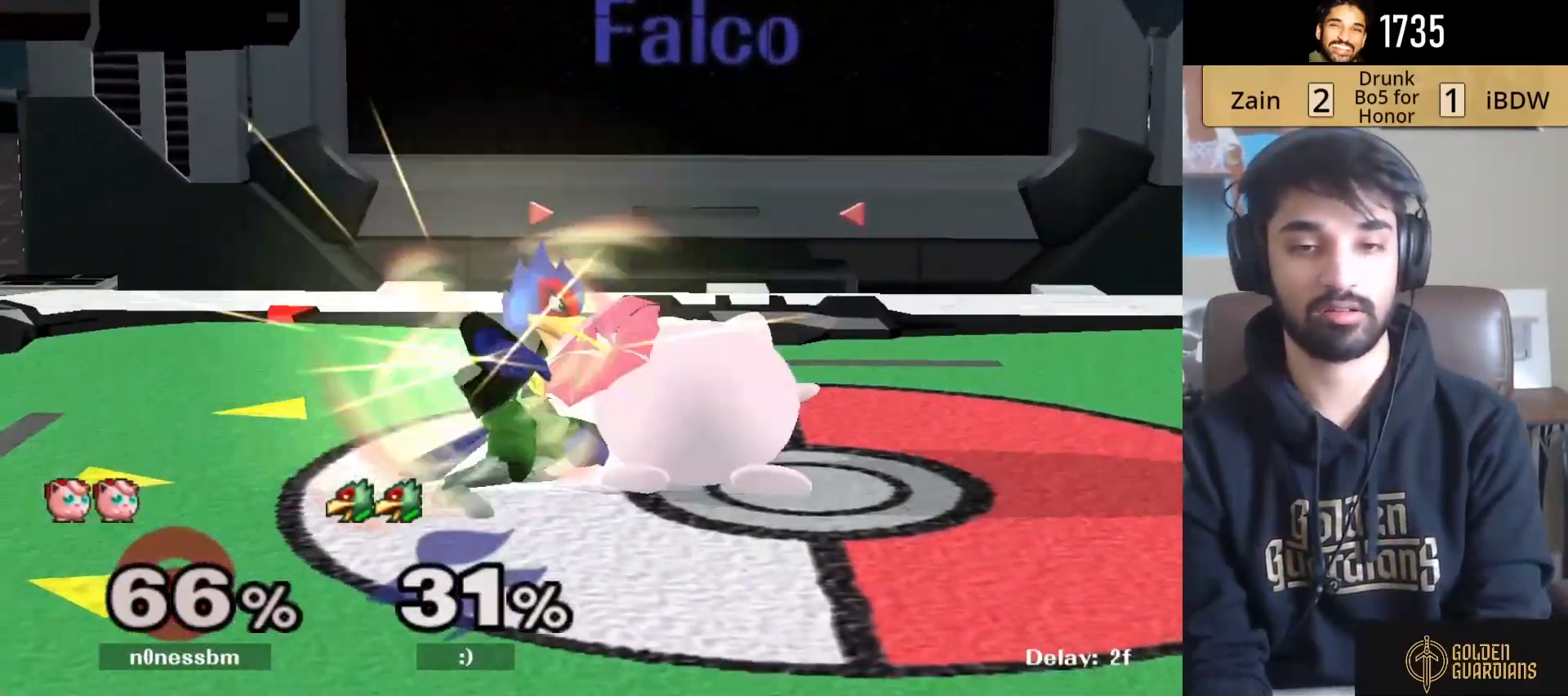
Gameplay with a controller (Nintendo layout); each line is a JSON object with the inputs held at the frame after it. "events" lists button and stick changes between this image and that frame as [ms after this image, input, new state], when the widget could be followed in between. Not read: L3 R3.
{"buttons": [], "left_stick": "center", "right_stick": "center", "events": [[117, "left_stick", "center"], [150, "L1", "up"]]}
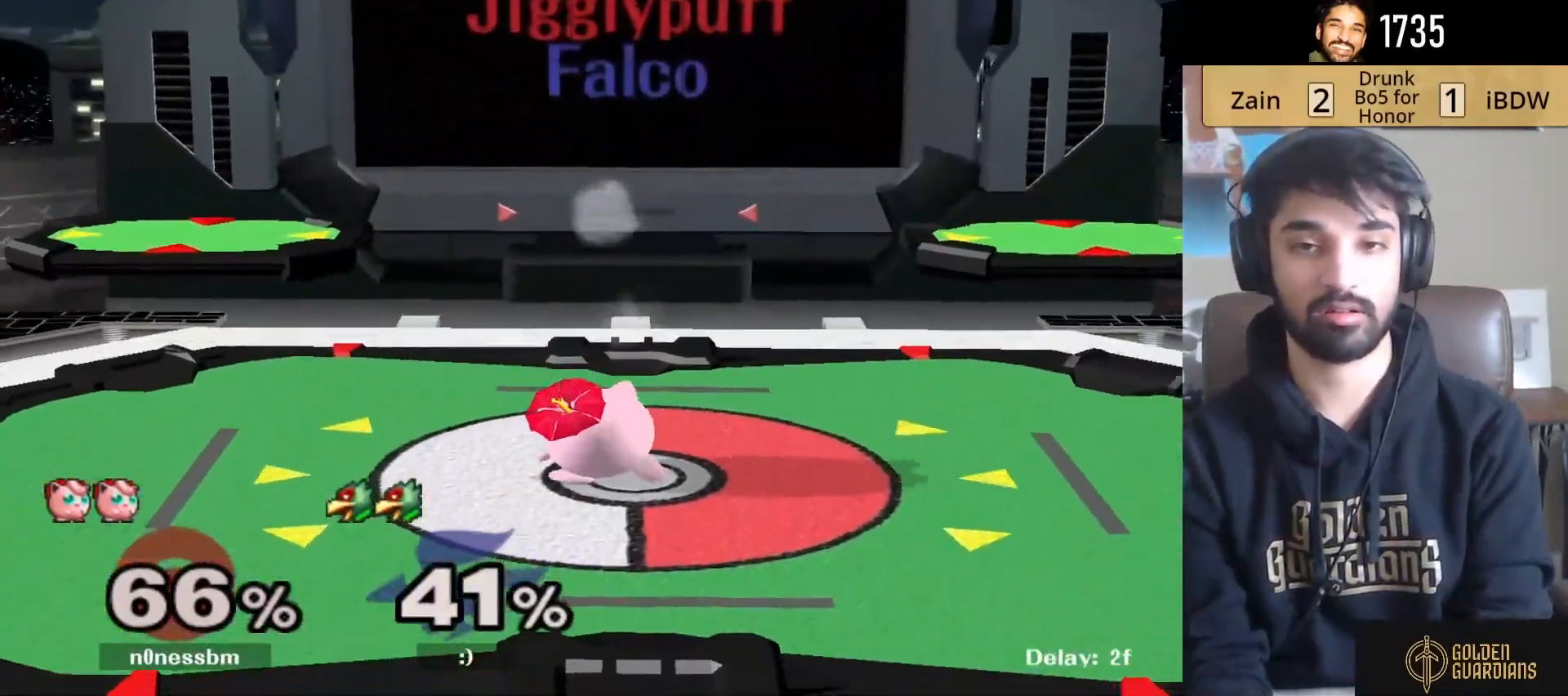
{"buttons": ["B"], "left_stick": "down", "right_stick": "center", "events": [[100, "Y", "down"], [267, "Y", "up"], [317, "left_stick", "right"], [383, "Y", "down"], [400, "left_stick", "down"], [433, "B", "down"], [500, "Y", "up"]]}
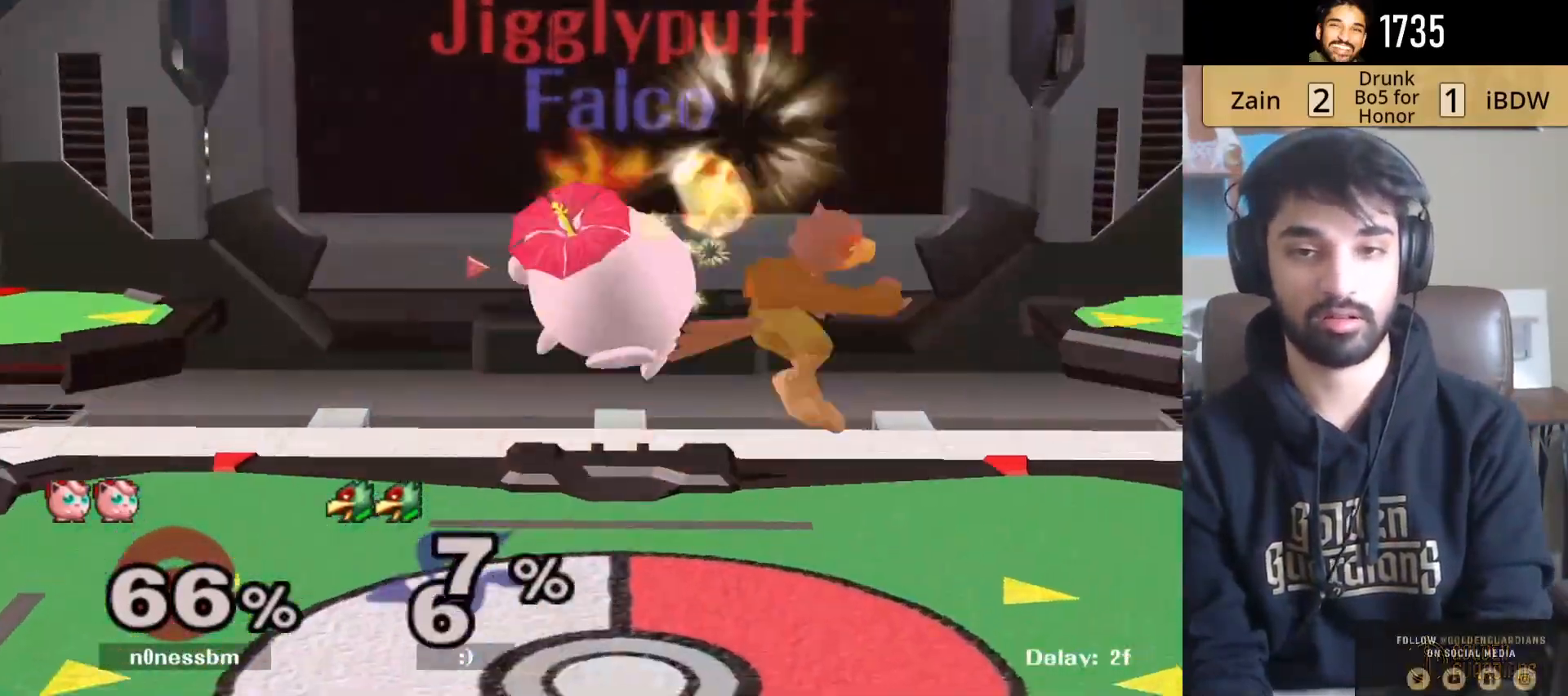
{"buttons": [], "left_stick": "center", "right_stick": "center", "events": [[83, "left_stick", "center"], [133, "B", "up"]]}
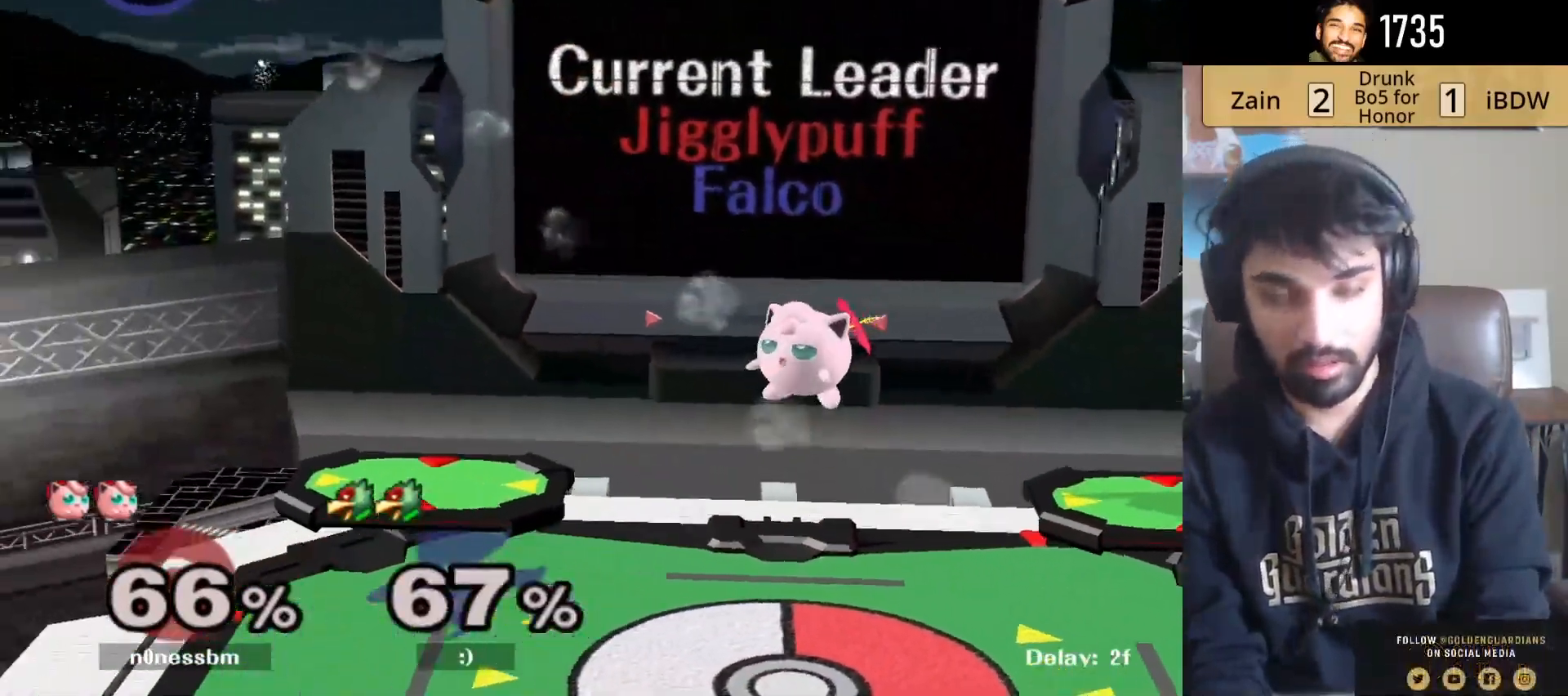
{"buttons": [], "left_stick": "center", "right_stick": "center", "events": []}
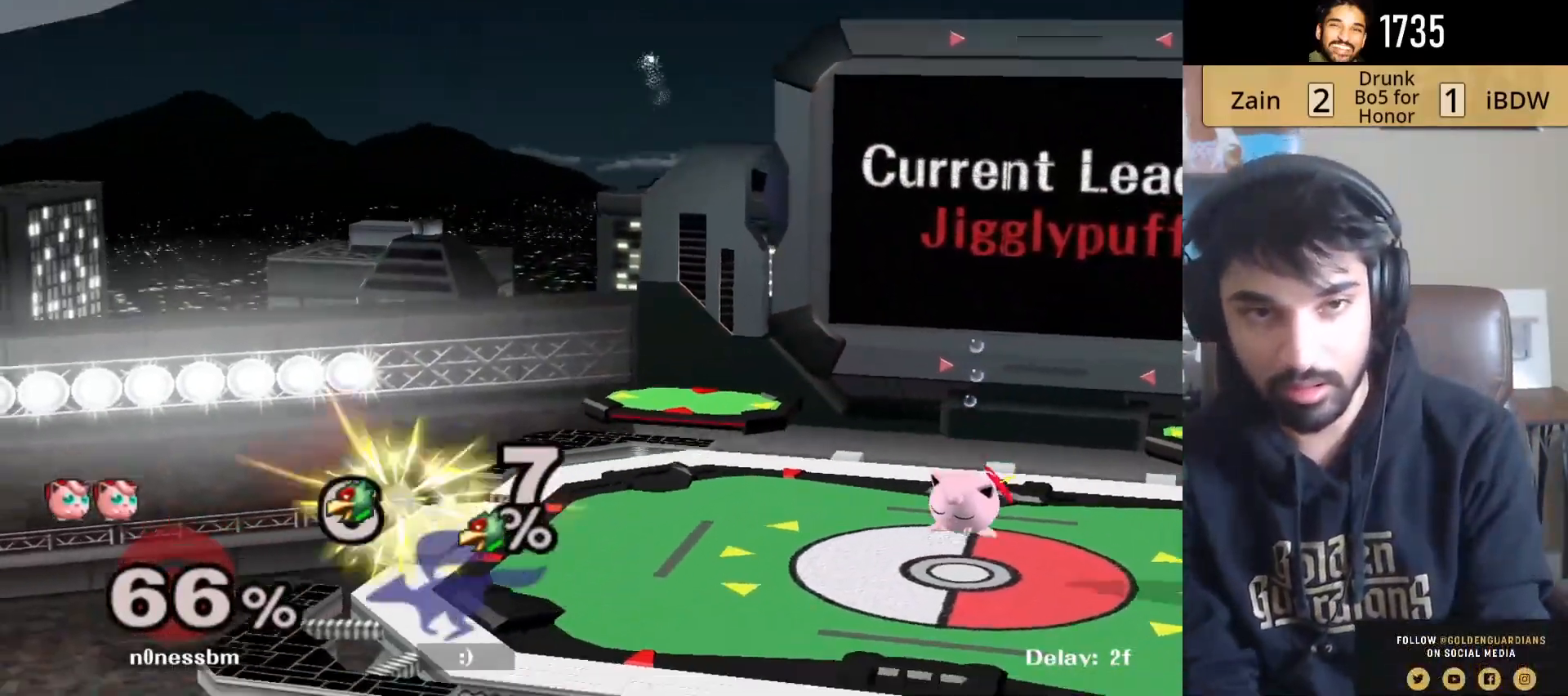
{"buttons": [], "left_stick": "center", "right_stick": "center", "events": []}
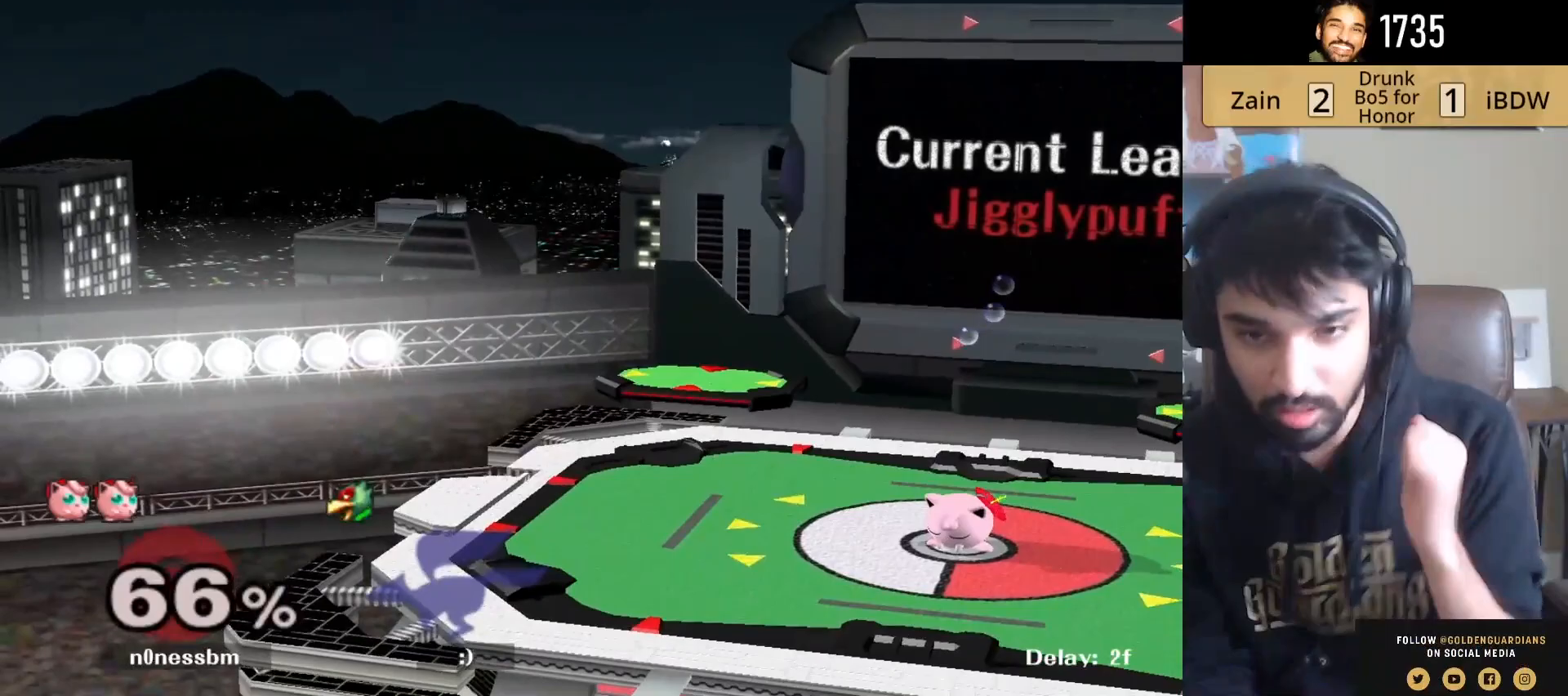
{"buttons": [], "left_stick": "center", "right_stick": "center", "events": []}
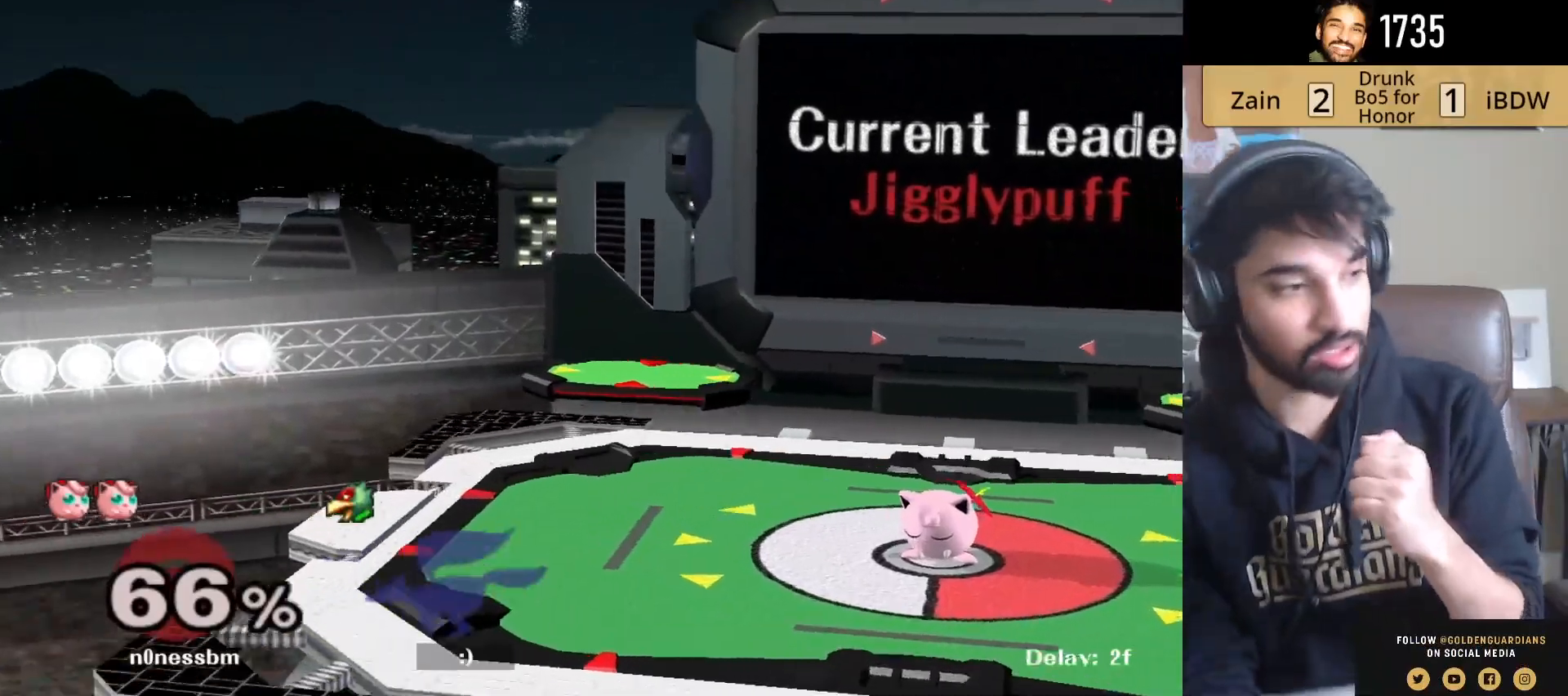
{"buttons": [], "left_stick": "center", "right_stick": "center", "events": []}
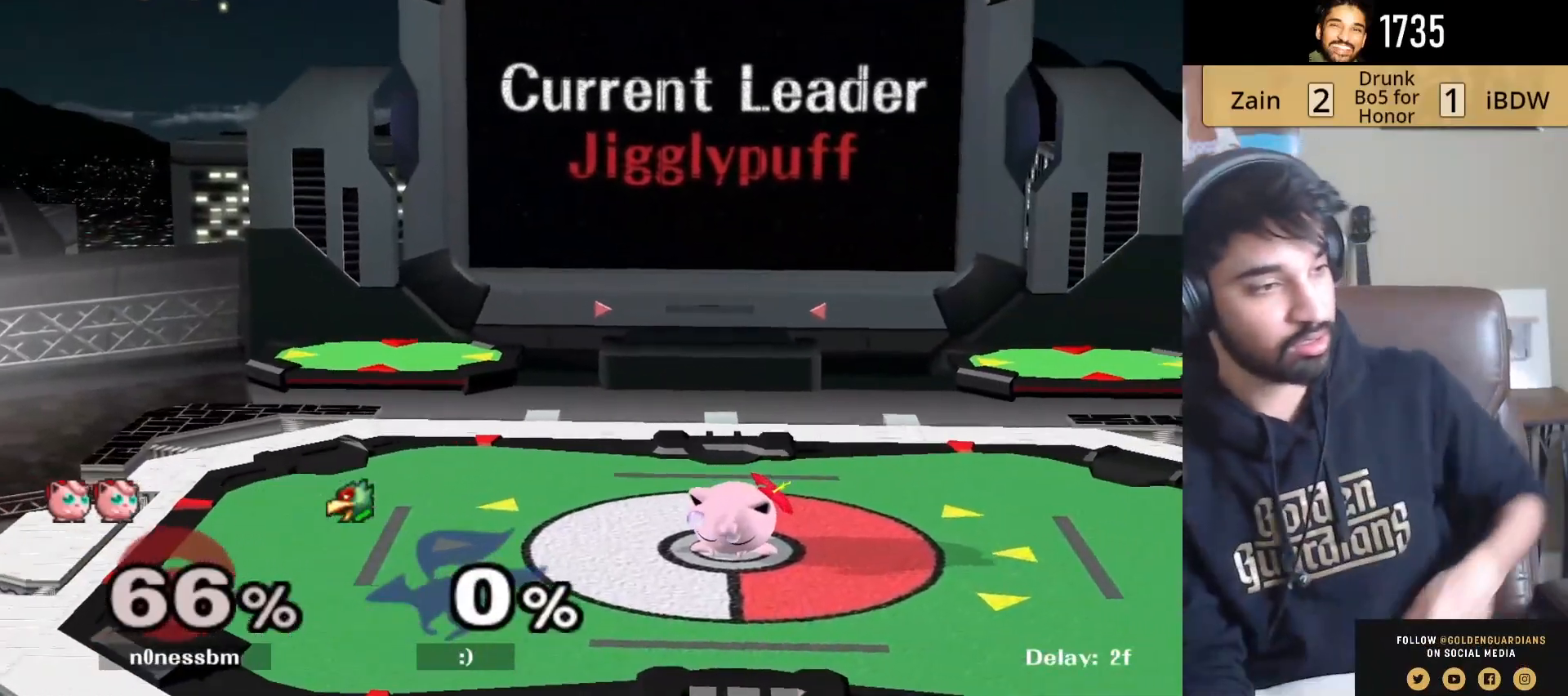
{"buttons": [], "left_stick": "center", "right_stick": "center", "events": []}
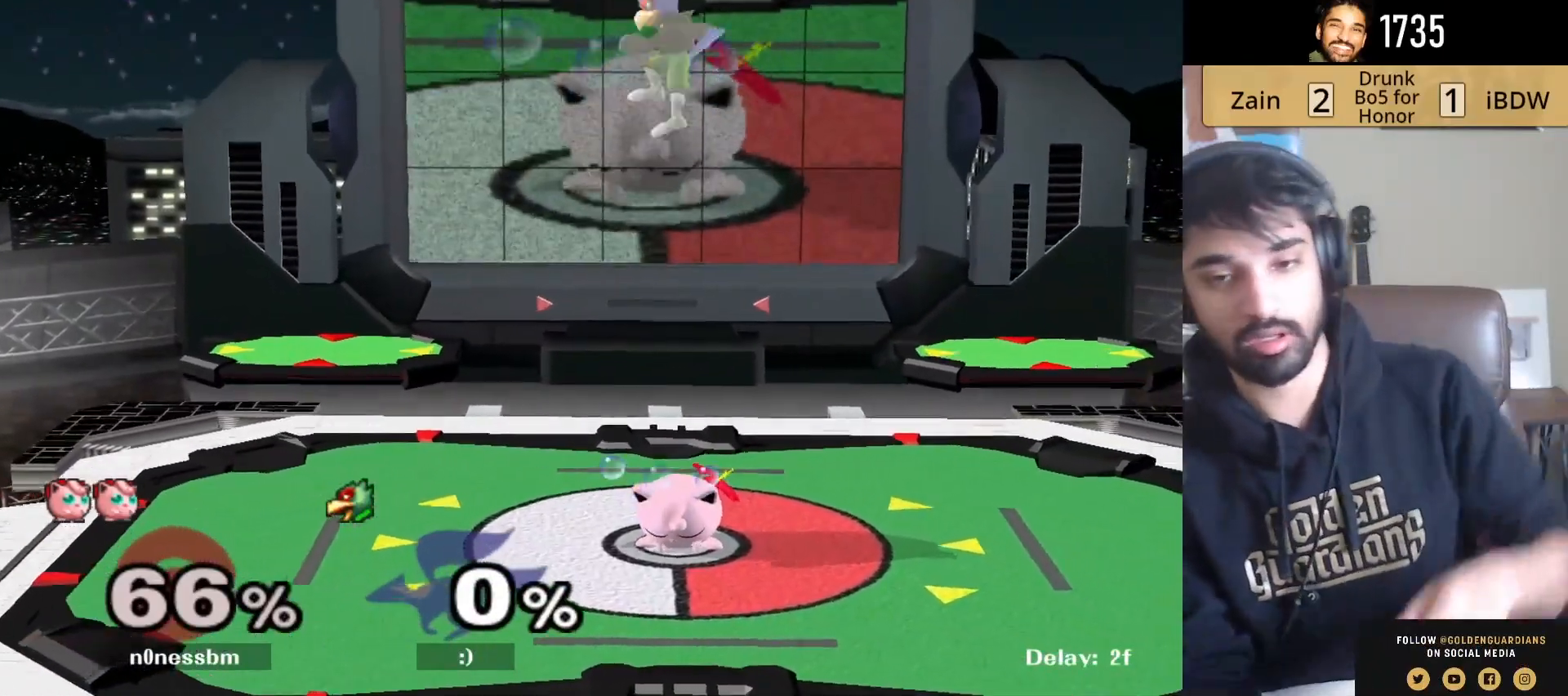
{"buttons": [], "left_stick": "center", "right_stick": "center", "events": []}
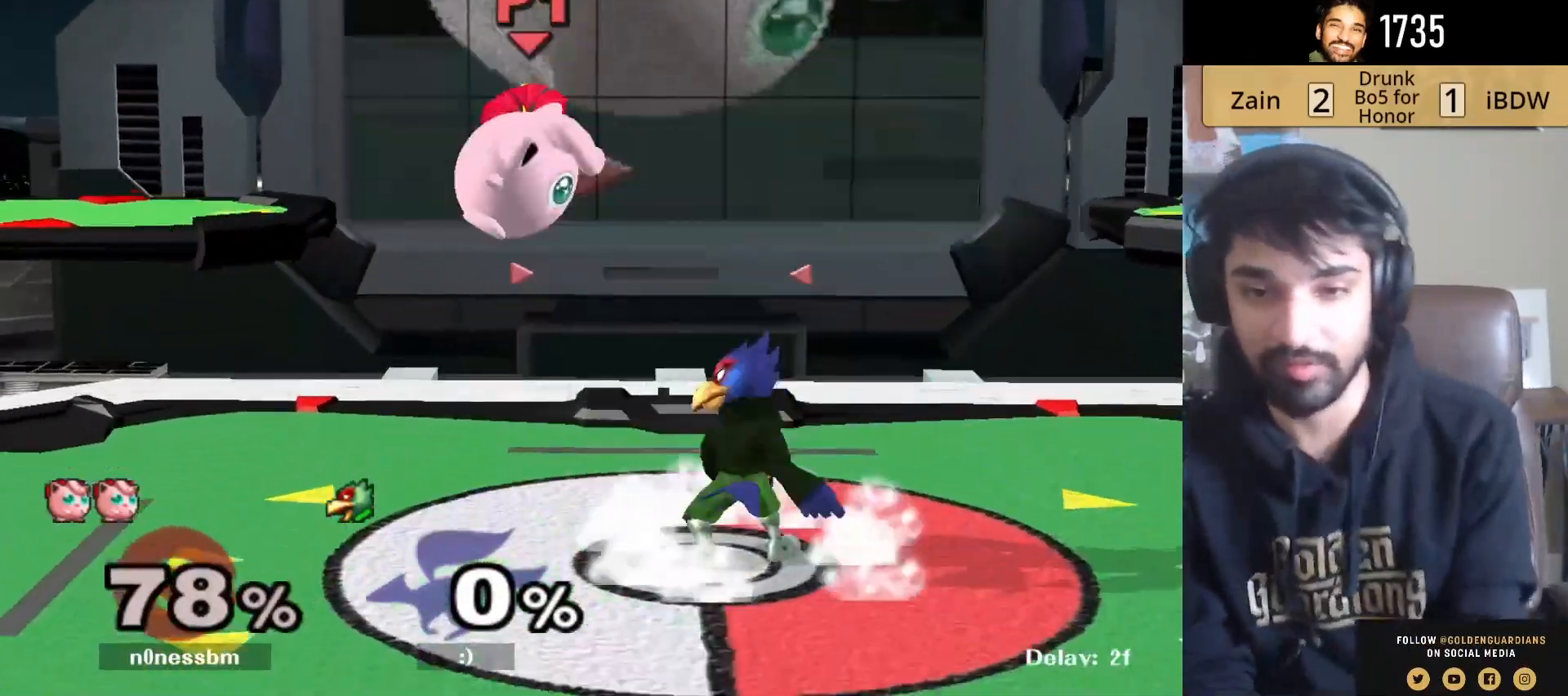
{"buttons": [], "left_stick": "right", "right_stick": "center", "events": [[83, "left_stick", "left"], [317, "left_stick", "center"], [450, "left_stick", "right"]]}
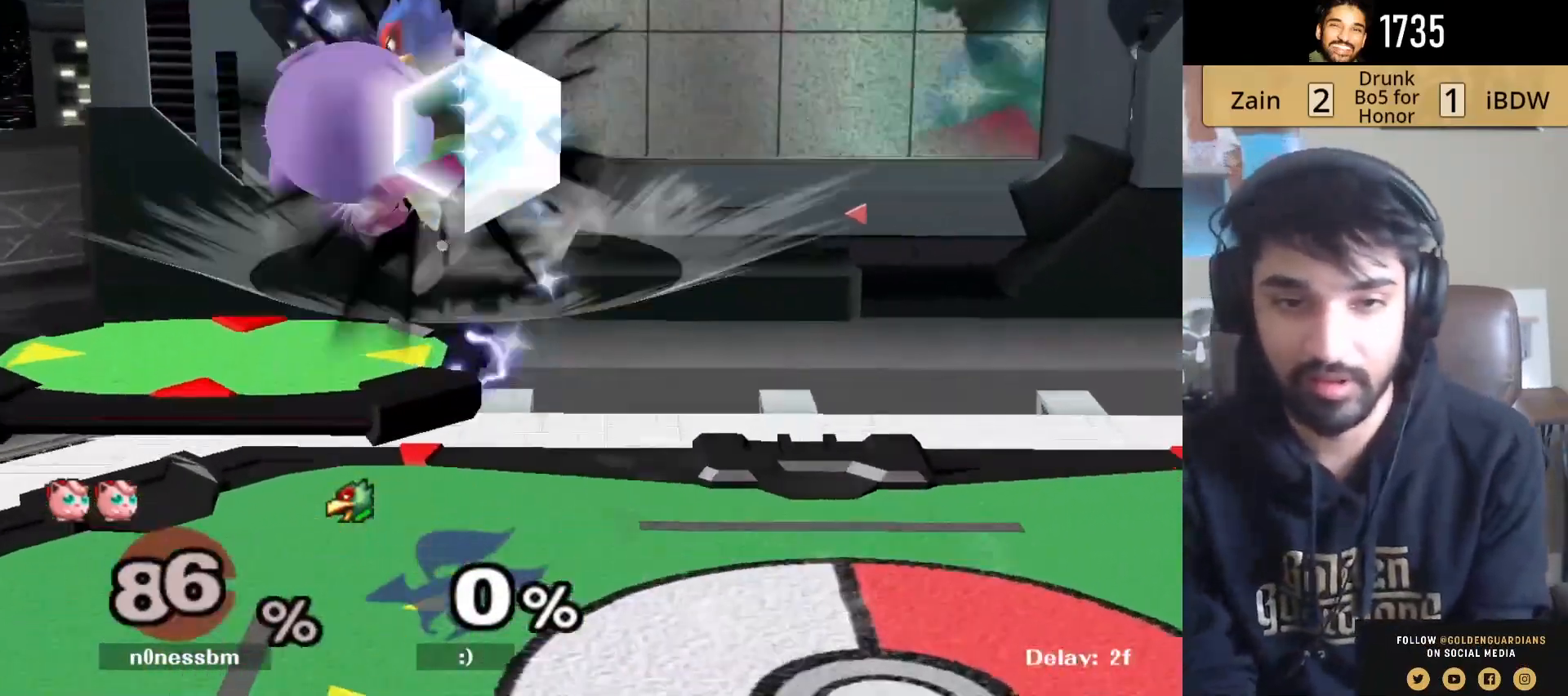
{"buttons": ["L1"], "left_stick": "right", "right_stick": "center", "events": [[33, "L1", "down"]]}
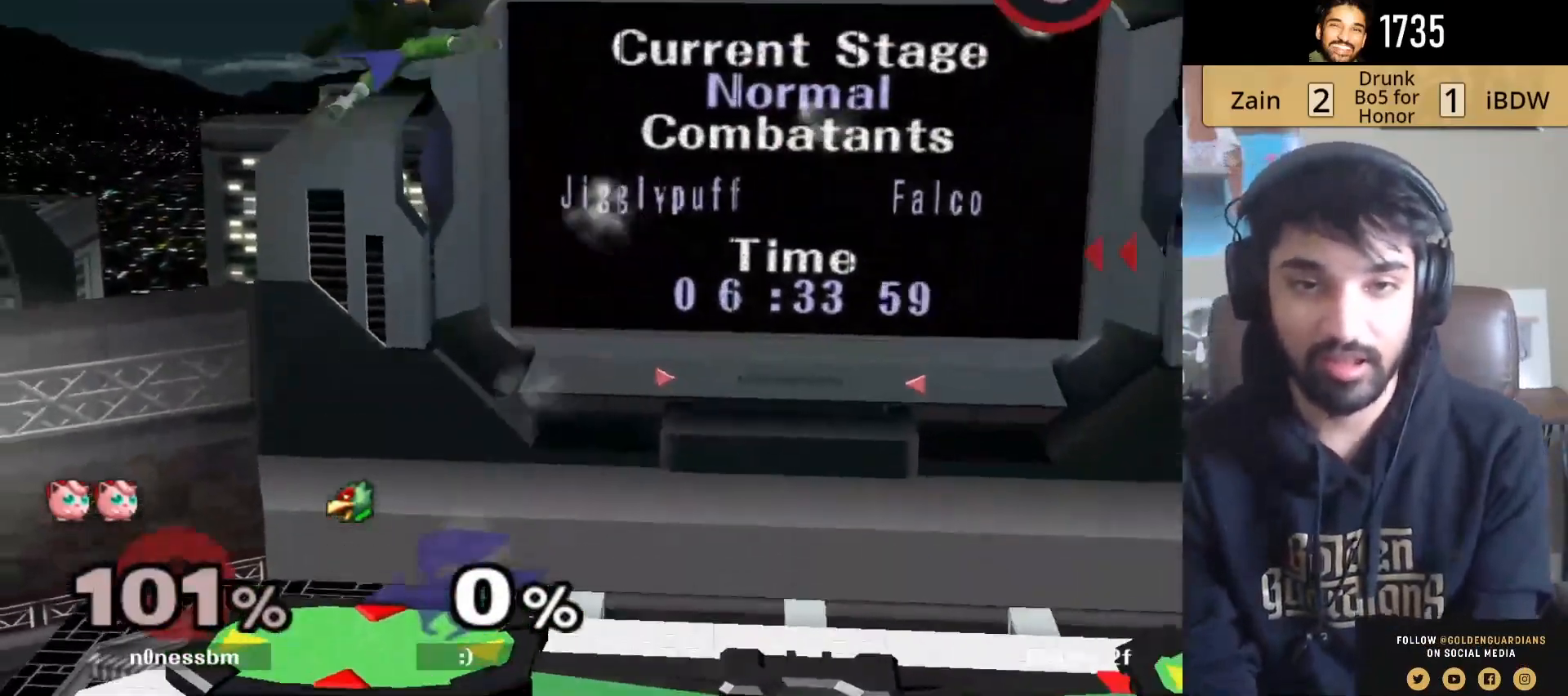
{"buttons": [], "left_stick": "left", "right_stick": "center", "events": [[117, "left_stick", "left"], [483, "L1", "up"]]}
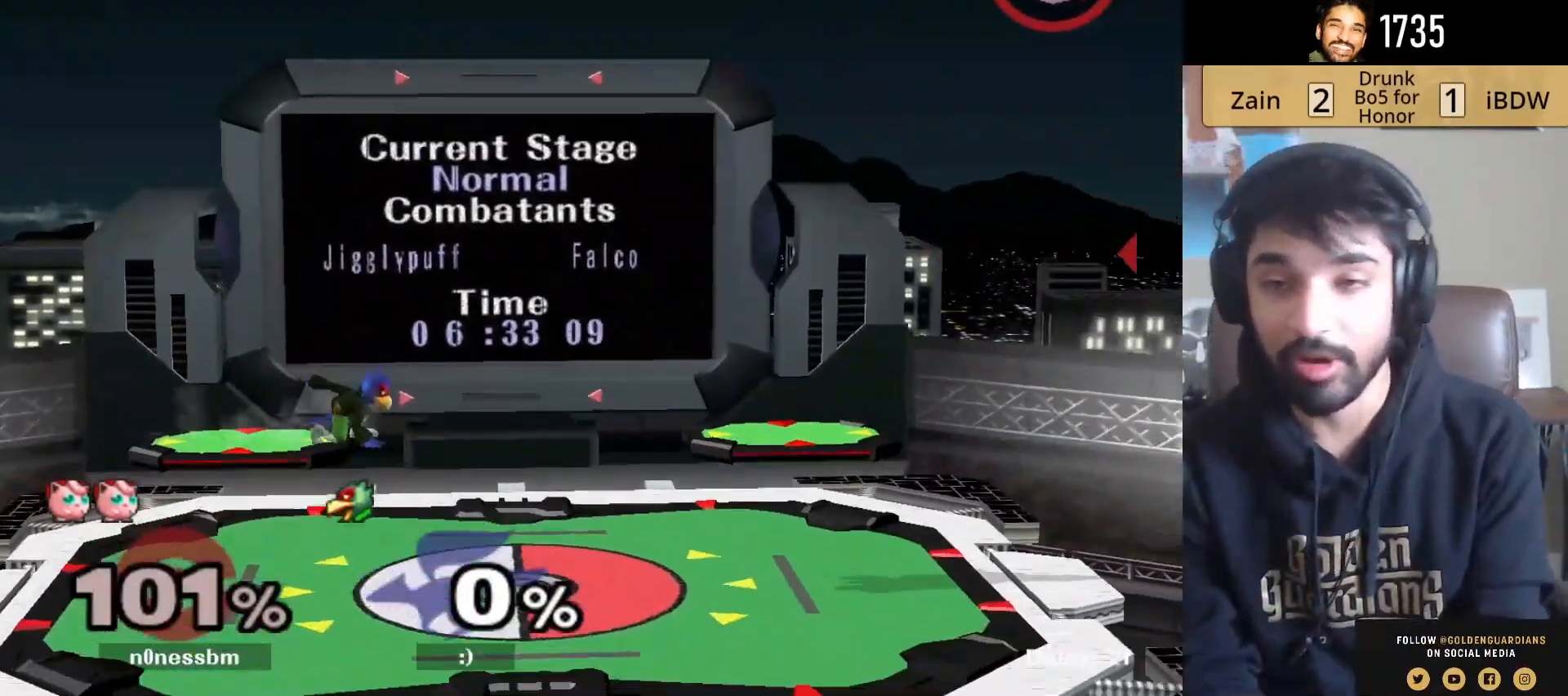
{"buttons": [], "left_stick": "left", "right_stick": "up-left", "events": [[200, "right_stick", "up-left"], [250, "right_stick", "left"], [433, "right_stick", "center"], [483, "right_stick", "up-left"]]}
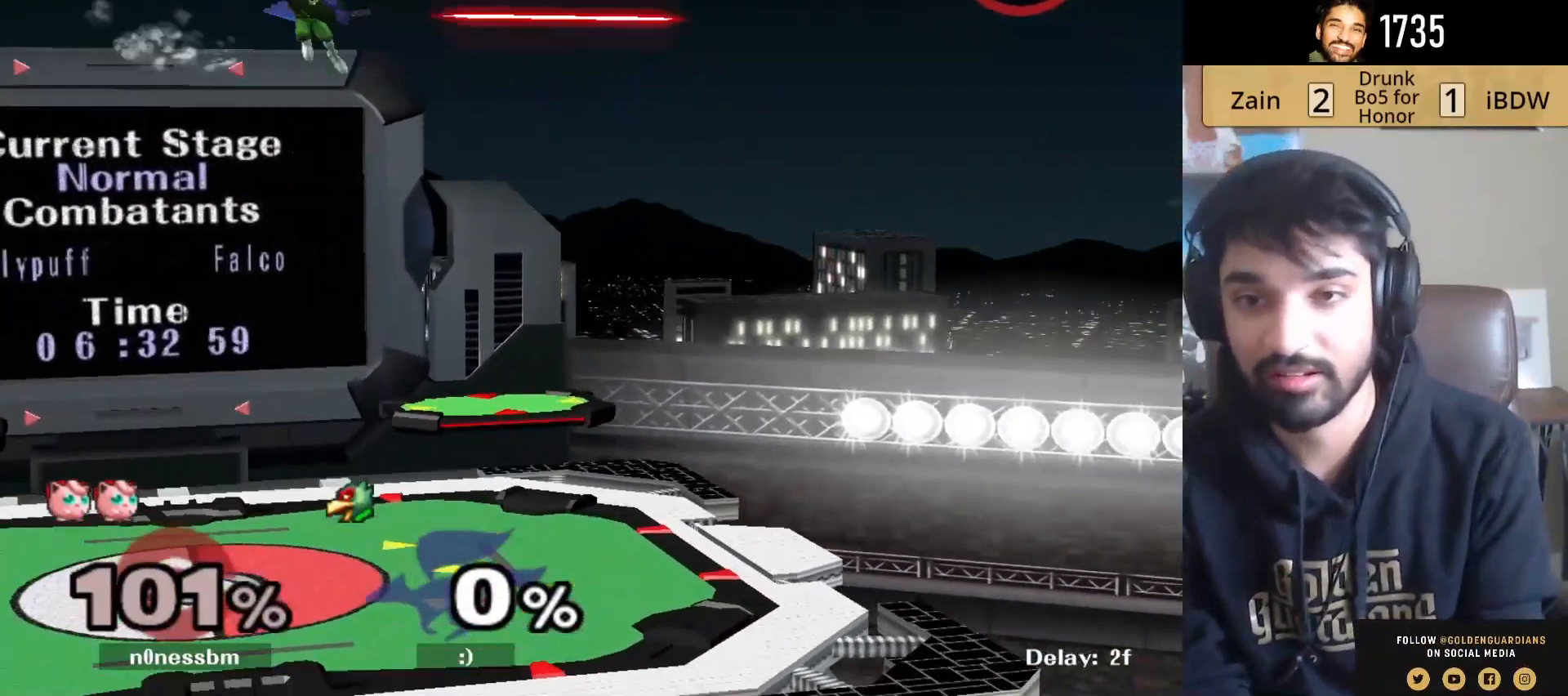
{"buttons": [], "left_stick": "left", "right_stick": "center", "events": [[33, "right_stick", "left"], [200, "right_stick", "center"]]}
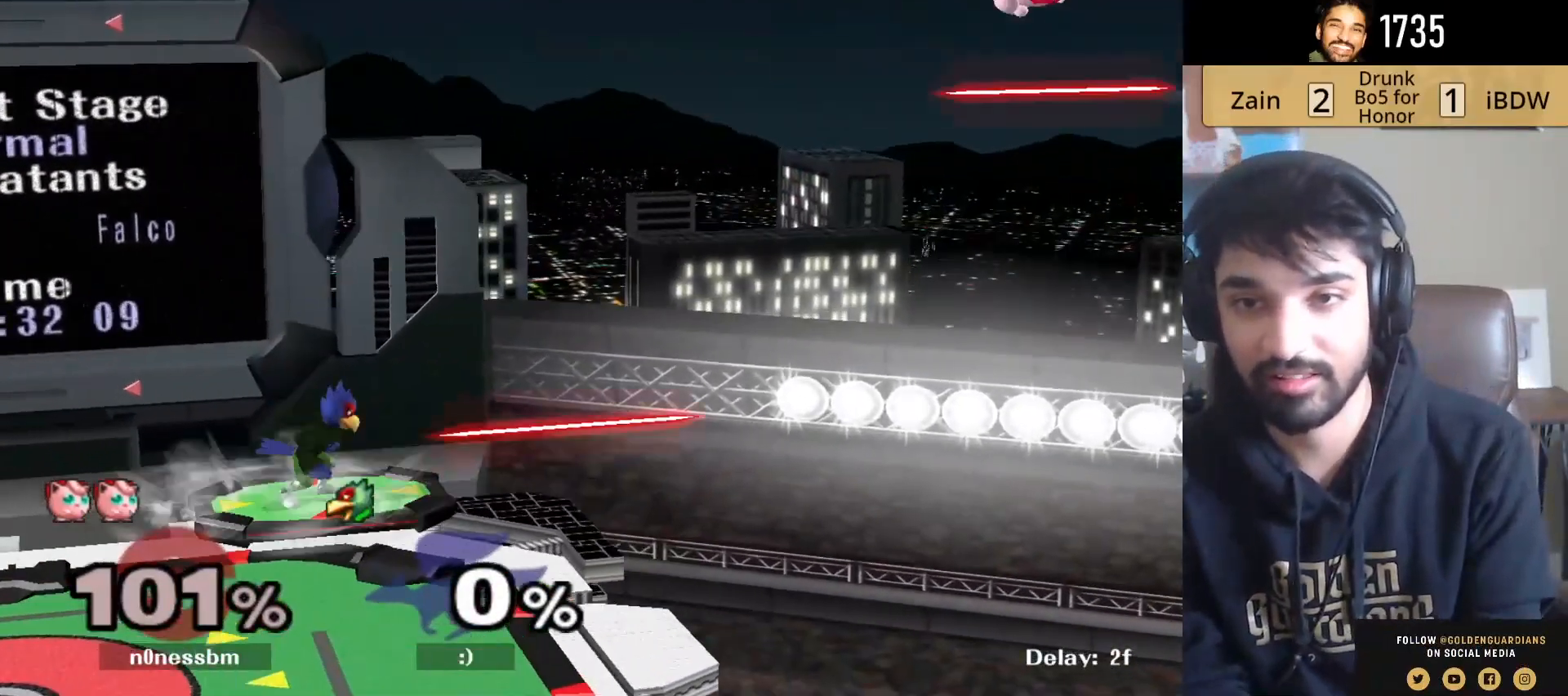
{"buttons": [], "left_stick": "right", "right_stick": "center", "events": [[200, "left_stick", "center"], [350, "left_stick", "right"]]}
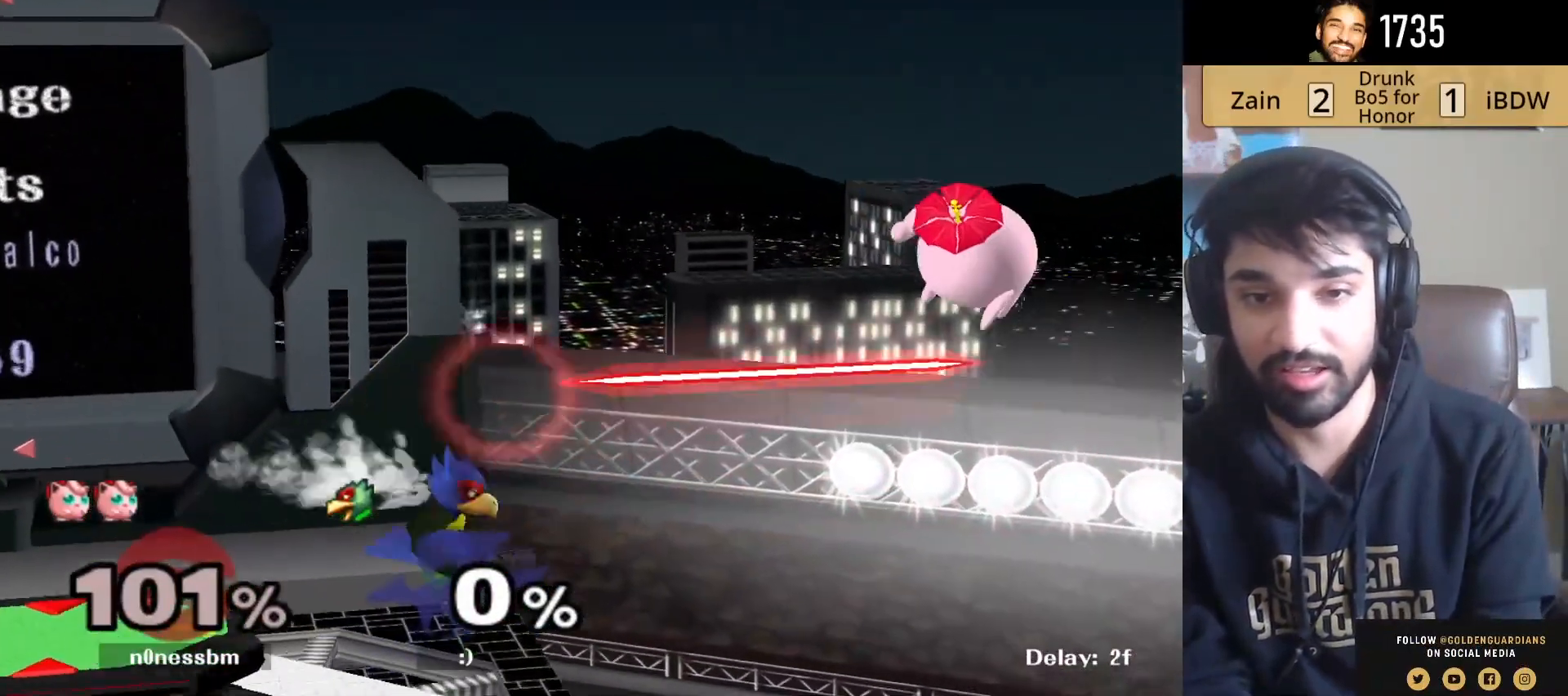
{"buttons": [], "left_stick": "center", "right_stick": "center", "events": [[117, "left_stick", "left"], [283, "left_stick", "center"]]}
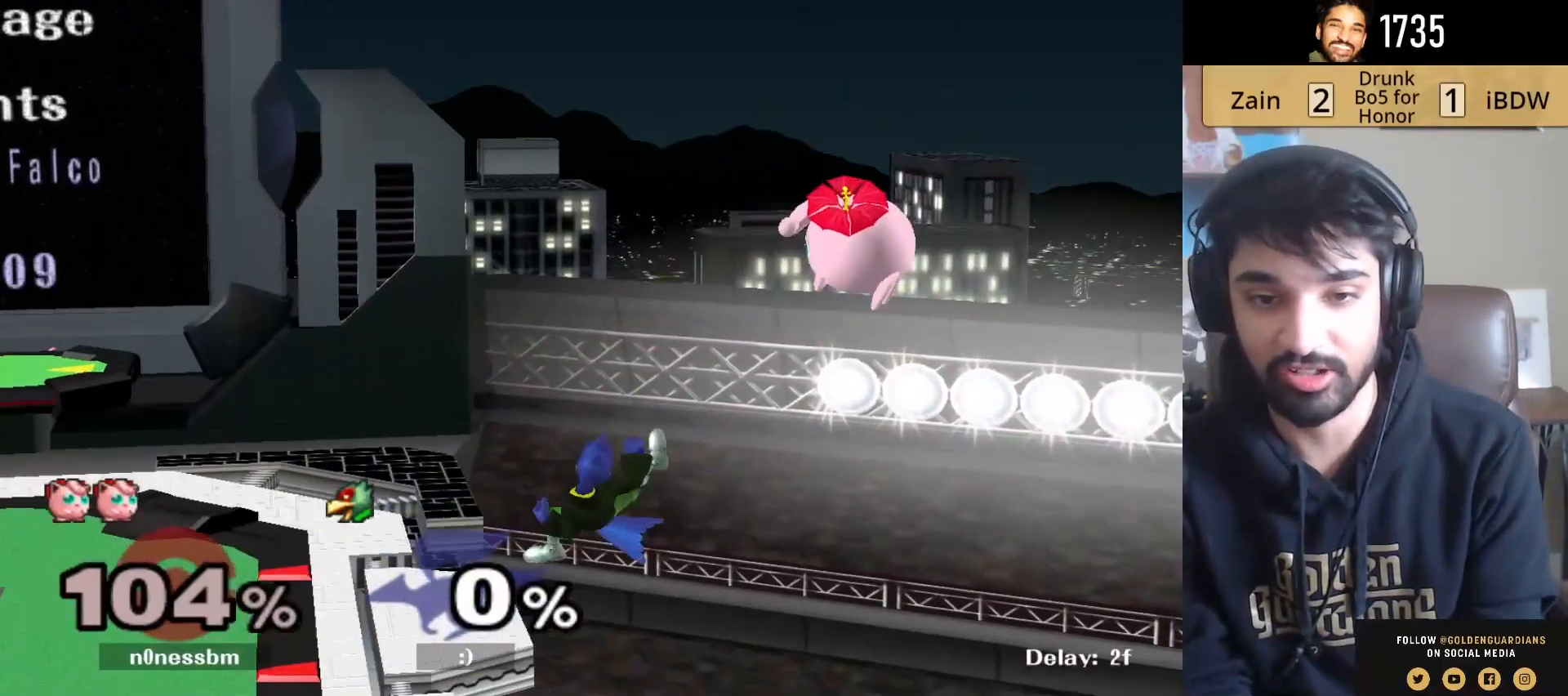
{"buttons": [], "left_stick": "left", "right_stick": "center", "events": [[17, "left_stick", "right"], [183, "left_stick", "left"]]}
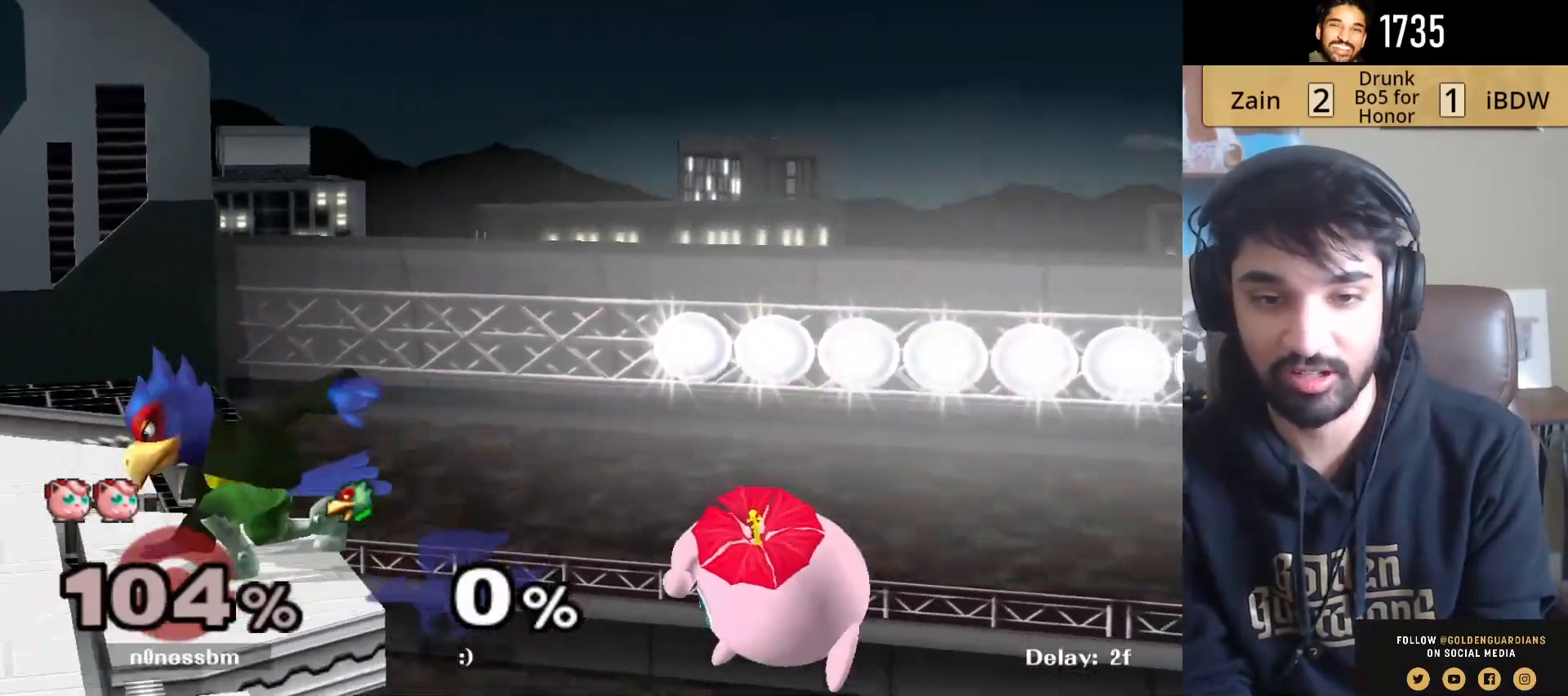
{"buttons": [], "left_stick": "center", "right_stick": "center", "events": [[17, "Y", "down"], [50, "A", "down"], [117, "Y", "up"], [183, "left_stick", "right"], [300, "A", "up"], [433, "left_stick", "center"]]}
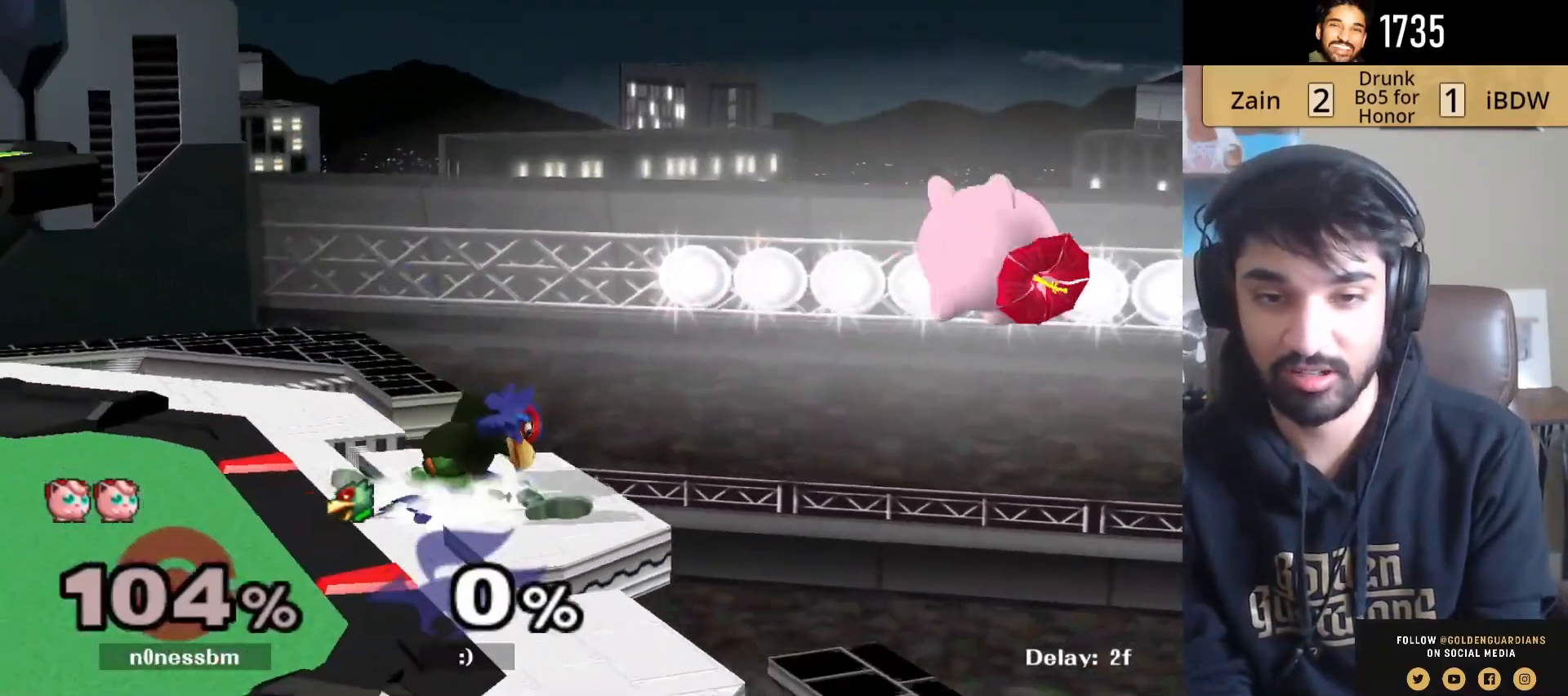
{"buttons": [], "left_stick": "left", "right_stick": "center", "events": [[117, "left_stick", "left"]]}
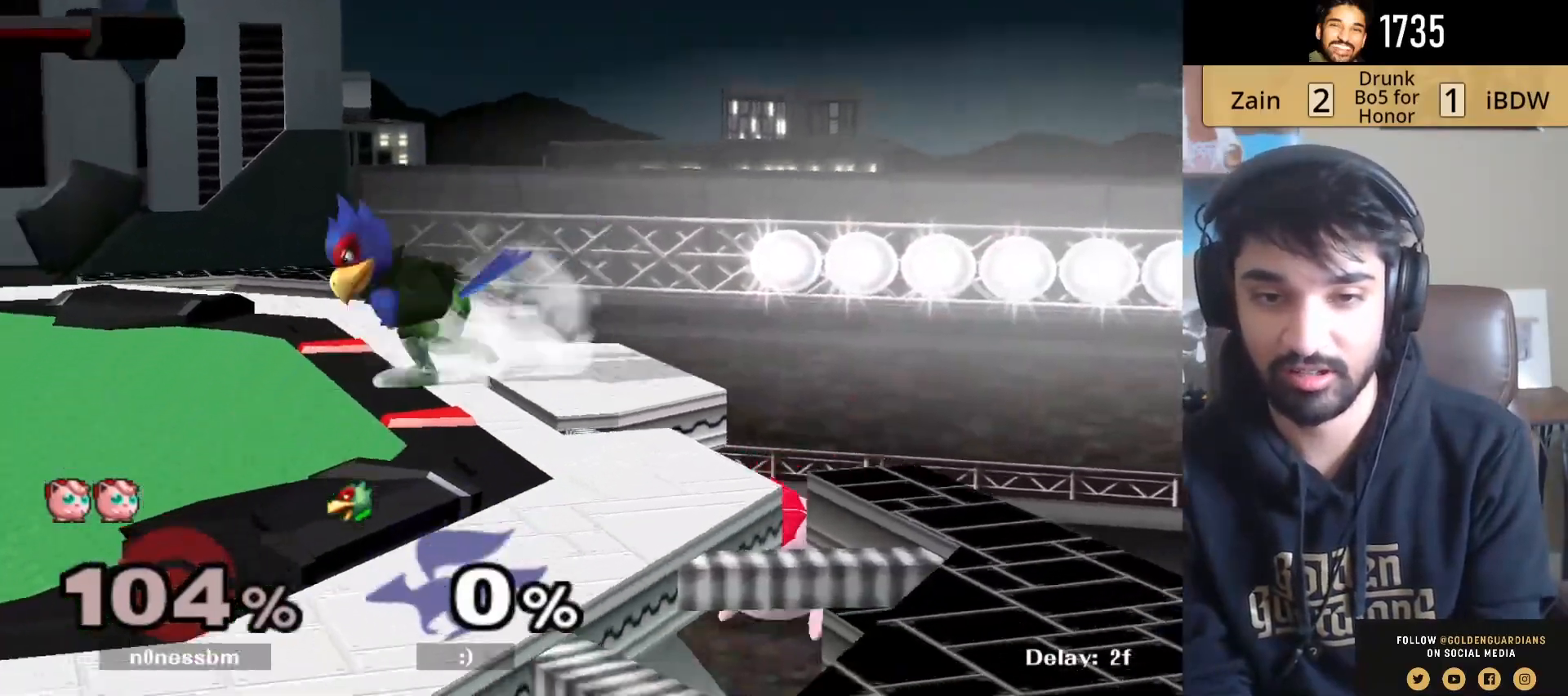
{"buttons": [], "left_stick": "center", "right_stick": "center", "events": [[17, "left_stick", "center"], [200, "Y", "down"], [467, "Y", "up"]]}
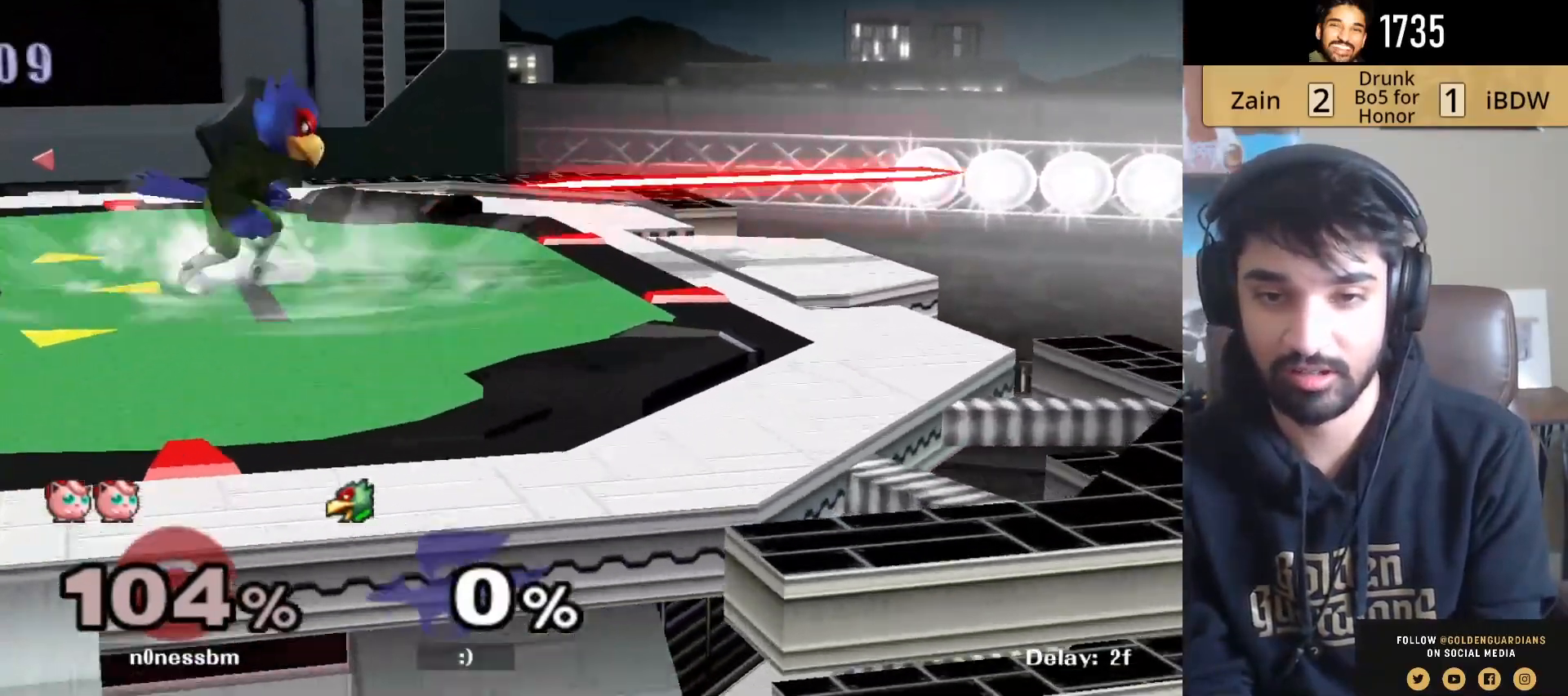
{"buttons": ["Y"], "left_stick": "center", "right_stick": "center", "events": [[400, "Y", "down"]]}
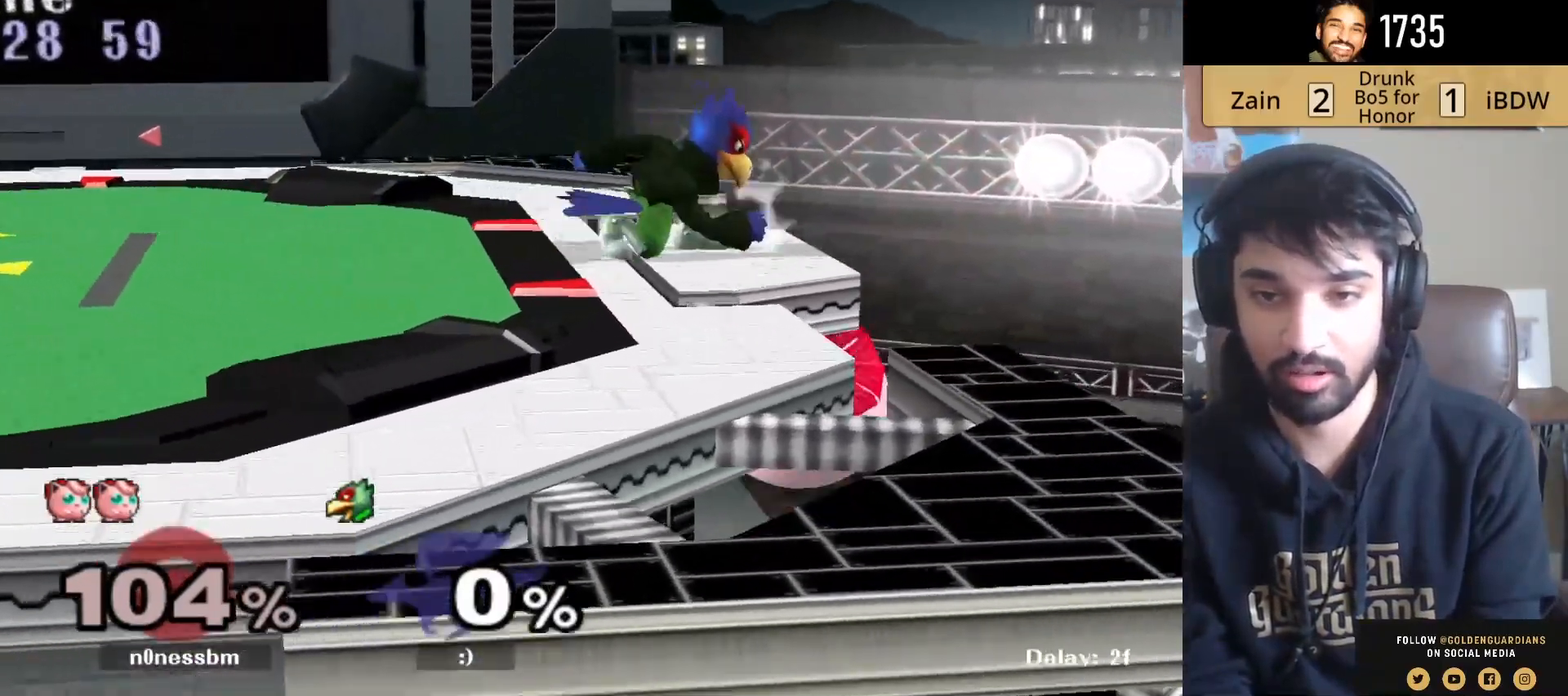
{"buttons": [], "left_stick": "left", "right_stick": "center", "events": [[133, "Y", "up"], [400, "left_stick", "left"]]}
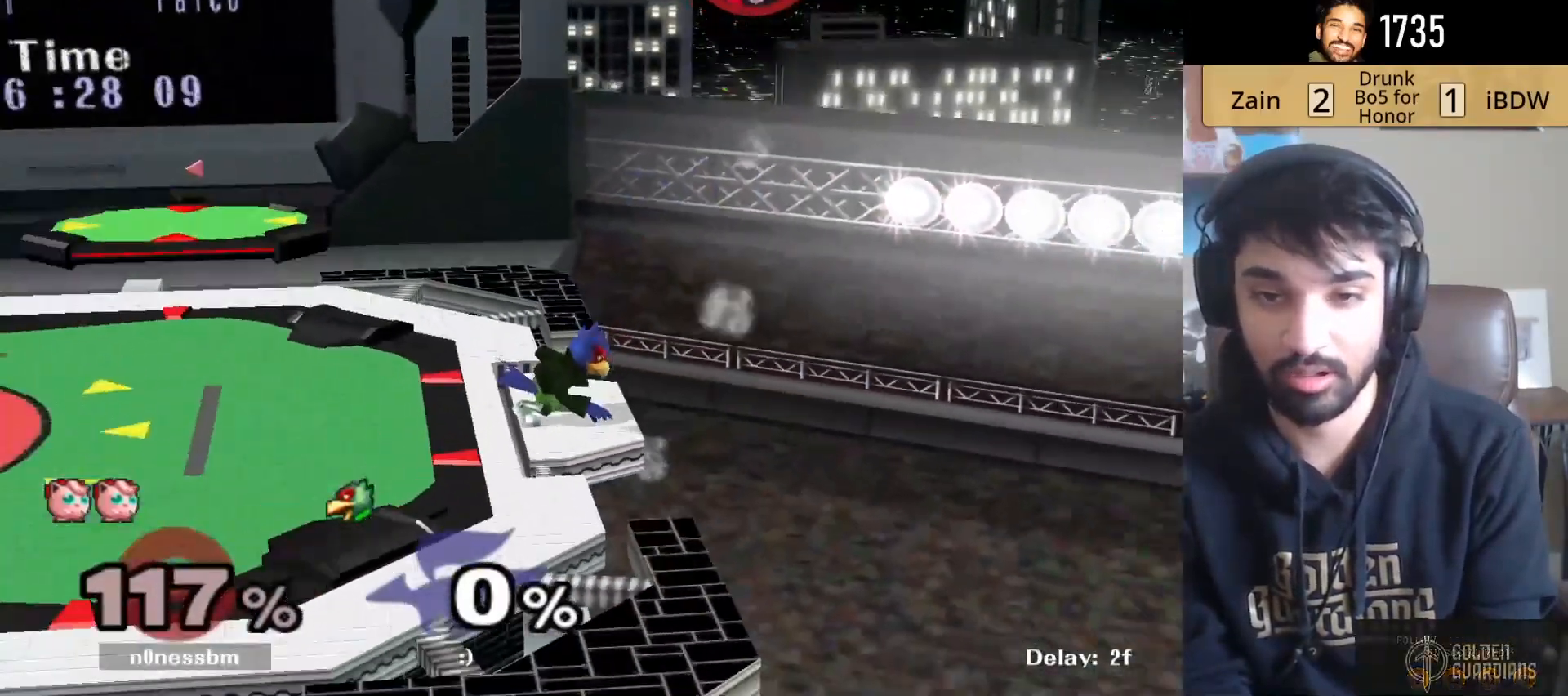
{"buttons": [], "left_stick": "center", "right_stick": "center", "events": [[167, "left_stick", "center"]]}
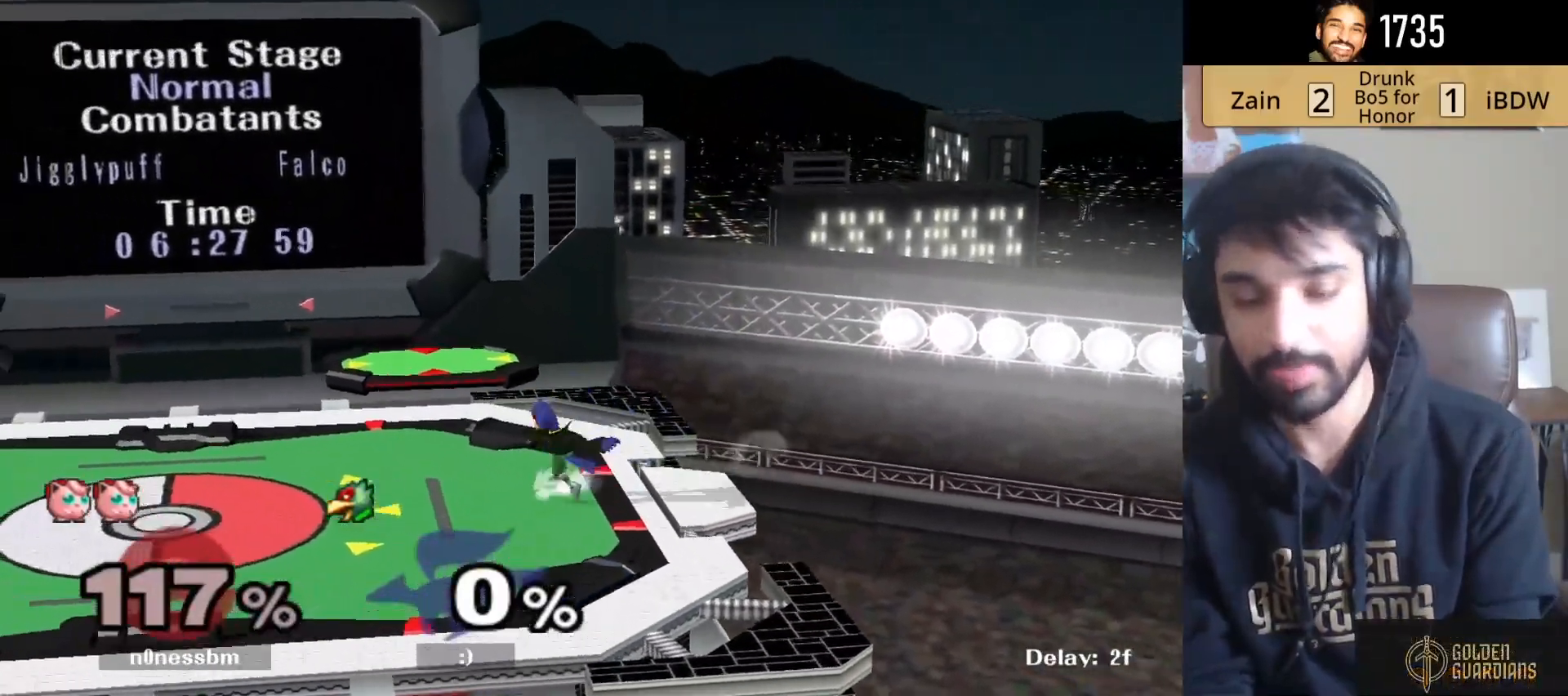
{"buttons": [], "left_stick": "center", "right_stick": "center", "events": []}
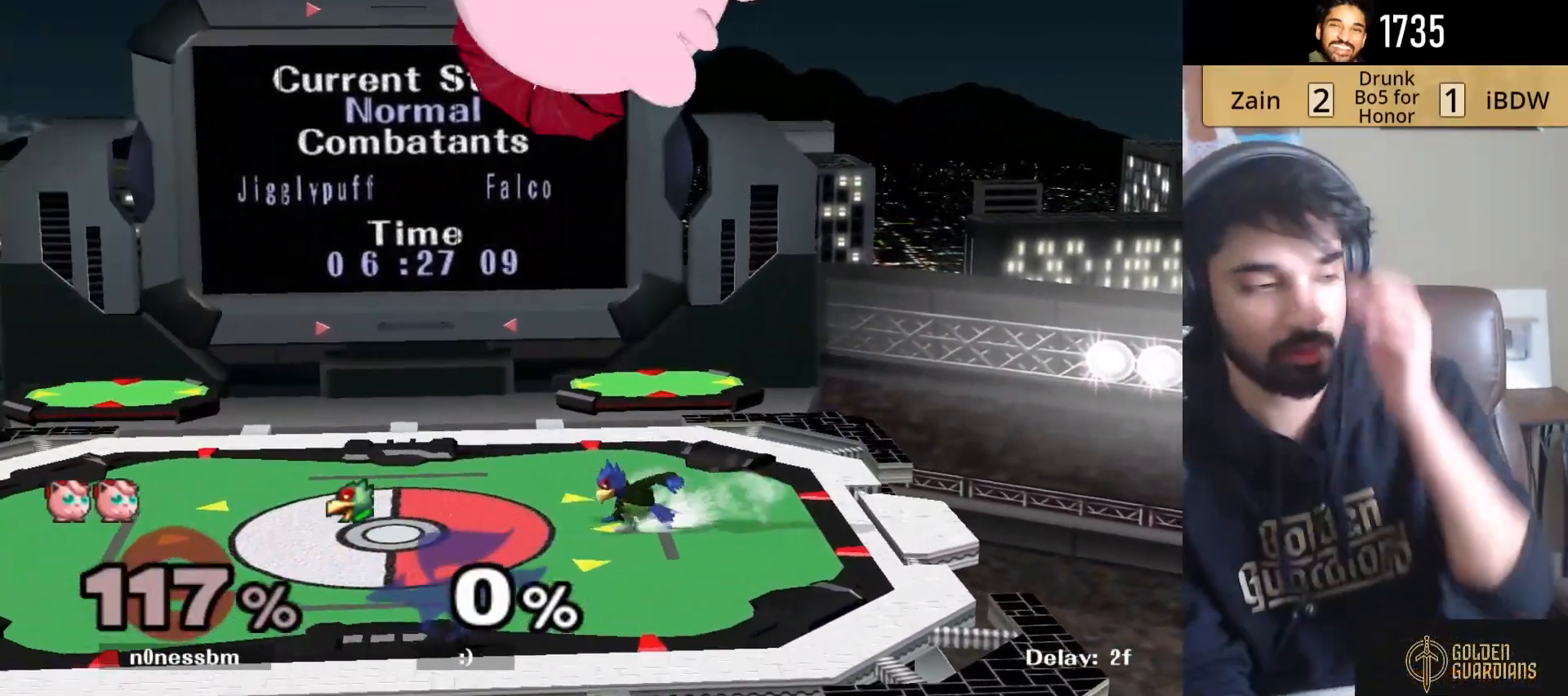
{"buttons": [], "left_stick": "center", "right_stick": "center", "events": []}
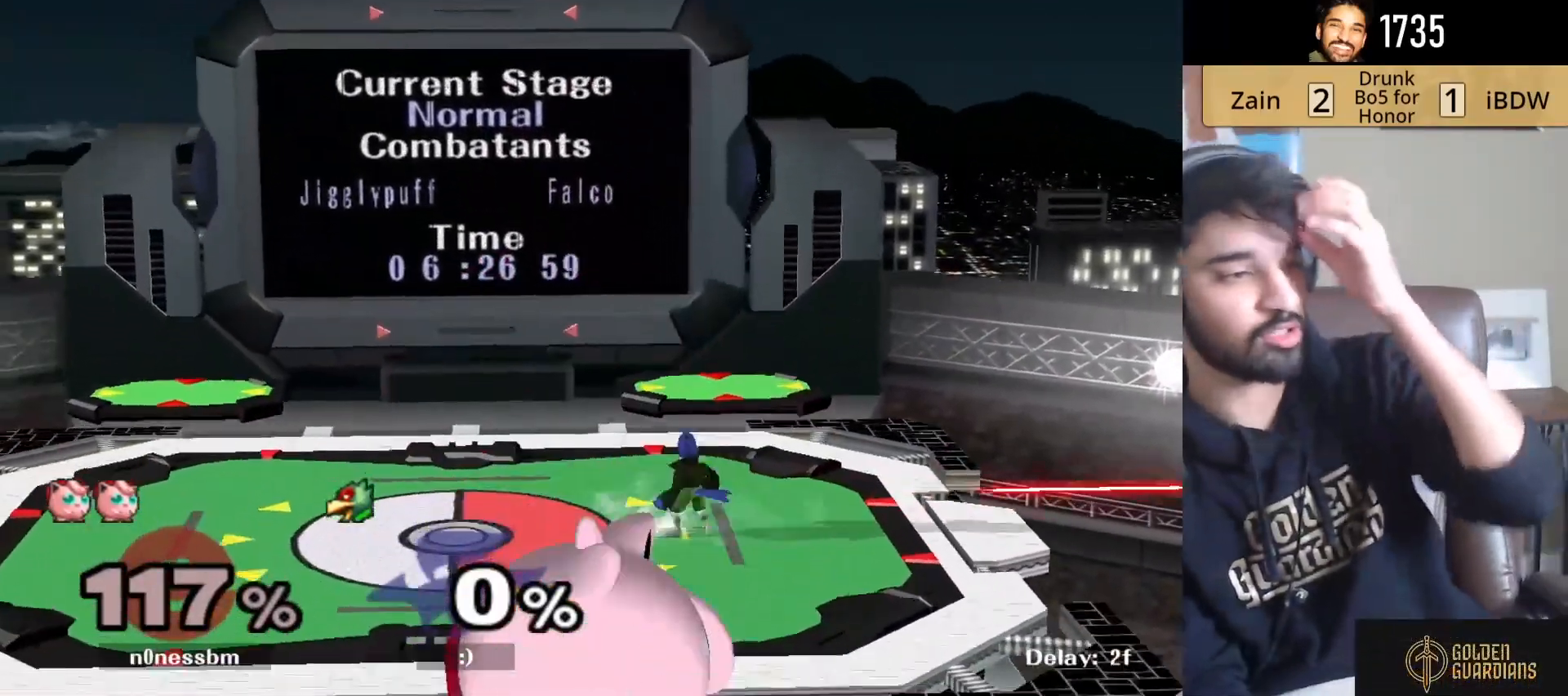
{"buttons": [], "left_stick": "center", "right_stick": "center", "events": []}